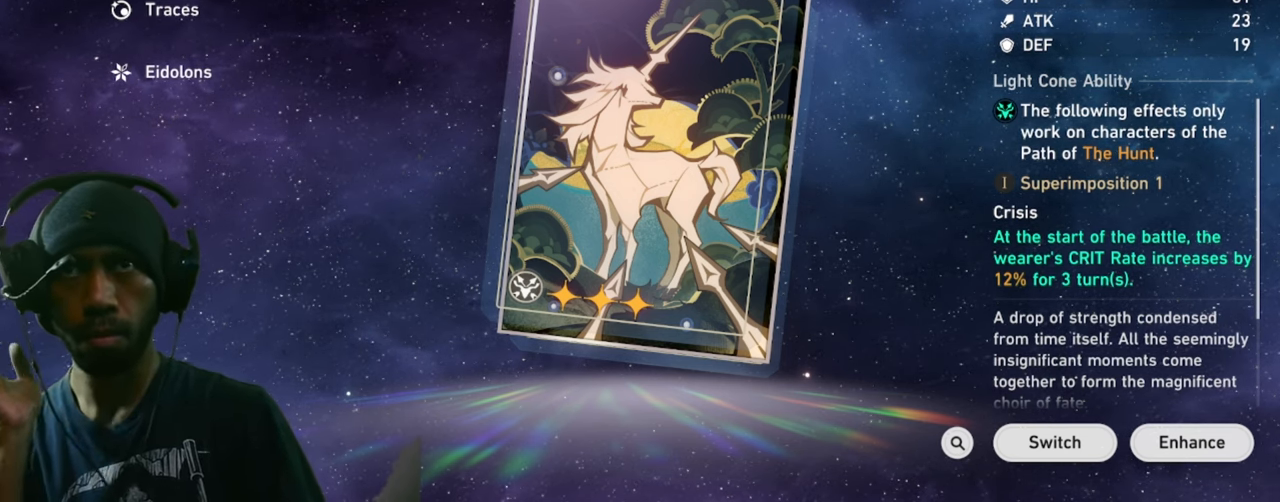
Gameplay with keyboard and mouse; each line is a JSON object with the keys and mouse buttons held at the frame after it. "events" lists presses ("down") and releases ("up") of "1", "3", "4", "5", "a", "alt", "b", "c", "ctrl", "d", "e", "f", "g", "q", "r", "s", "shift", "space", "t", "tab", "v", "w", "x", "z", "mouse_left", "mouse_wheel", "mouse_right", "mouse_mb4" and "mouse_mb5" between this image and that frame as [ms after this image, input, new state], when the widget could be followed in between. "mouse_left", "mouse_wheel", "mouse_right", "mouse_mb4", "mouse_mb5" = the "left", "wheel", "right", "mb4", "mb5" buttons of the "mouse" list. No other keys are recorded. "wheel" means that the mouse wheel is clicked or scrolled. Mouse movement is not recorded. Not read: 2.
{"keys": ["w"], "mouse": [], "events": []}
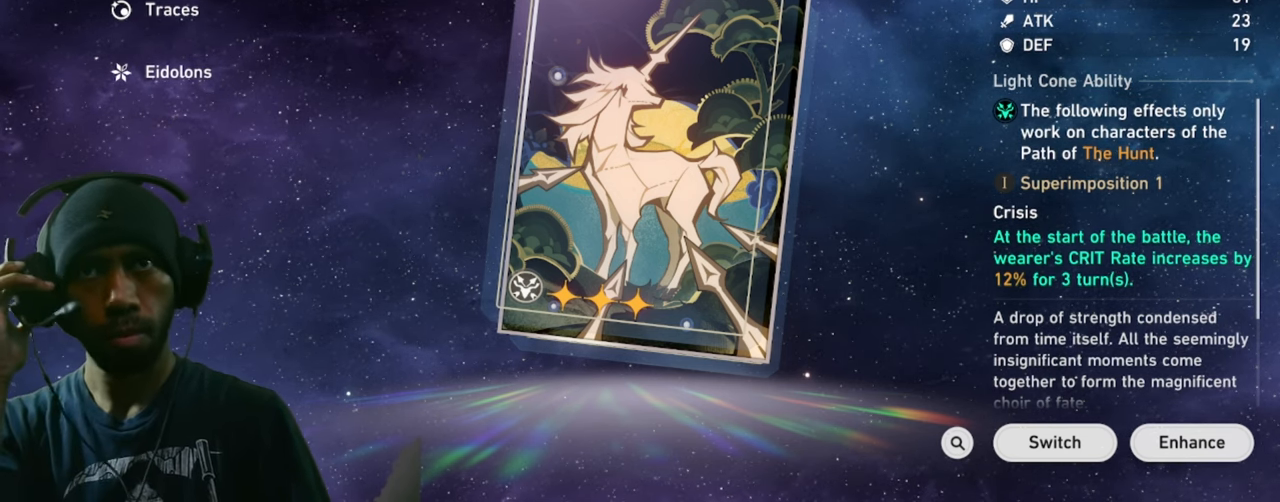
{"keys": ["w"], "mouse": [], "events": []}
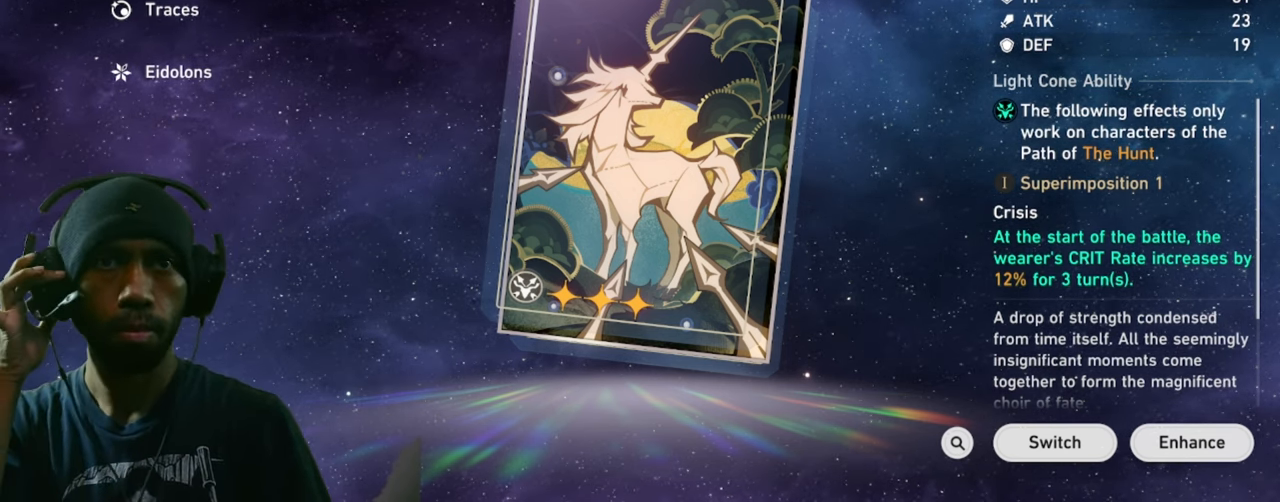
{"keys": ["w"], "mouse": [], "events": []}
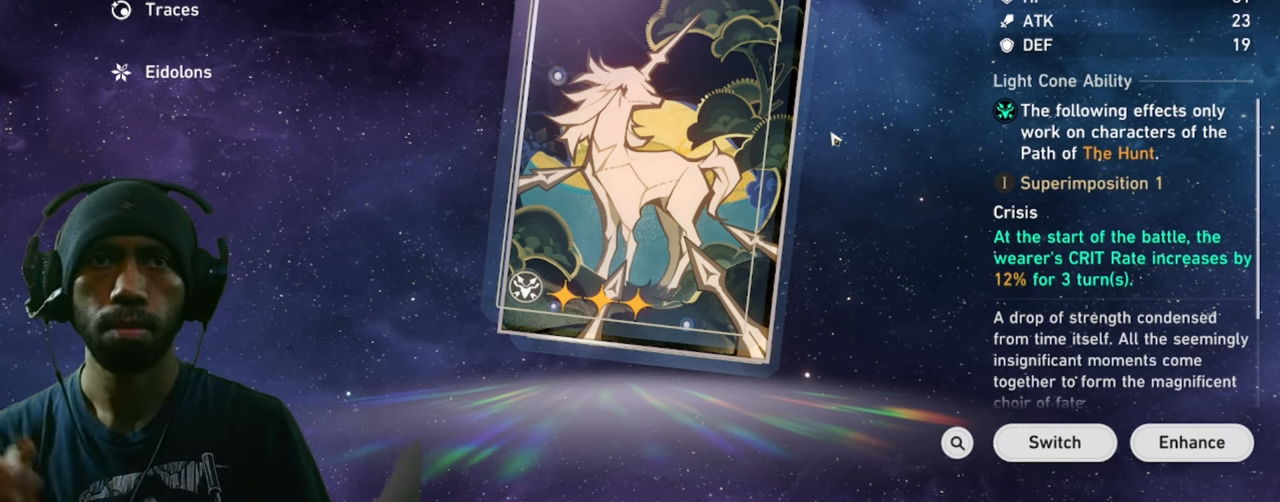
{"keys": ["w"], "mouse": [], "events": []}
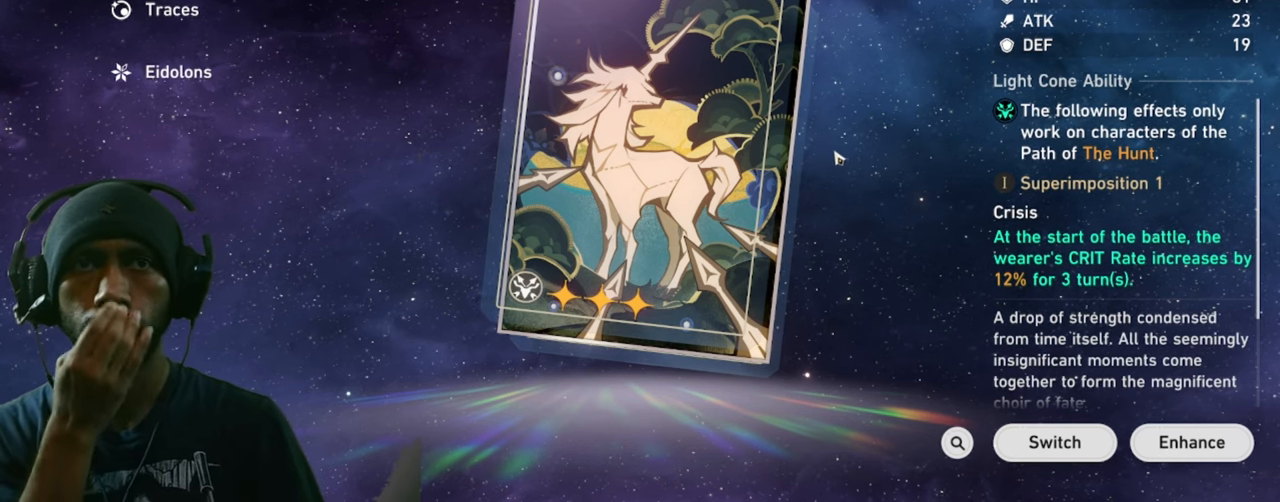
{"keys": ["w"], "mouse": [], "events": []}
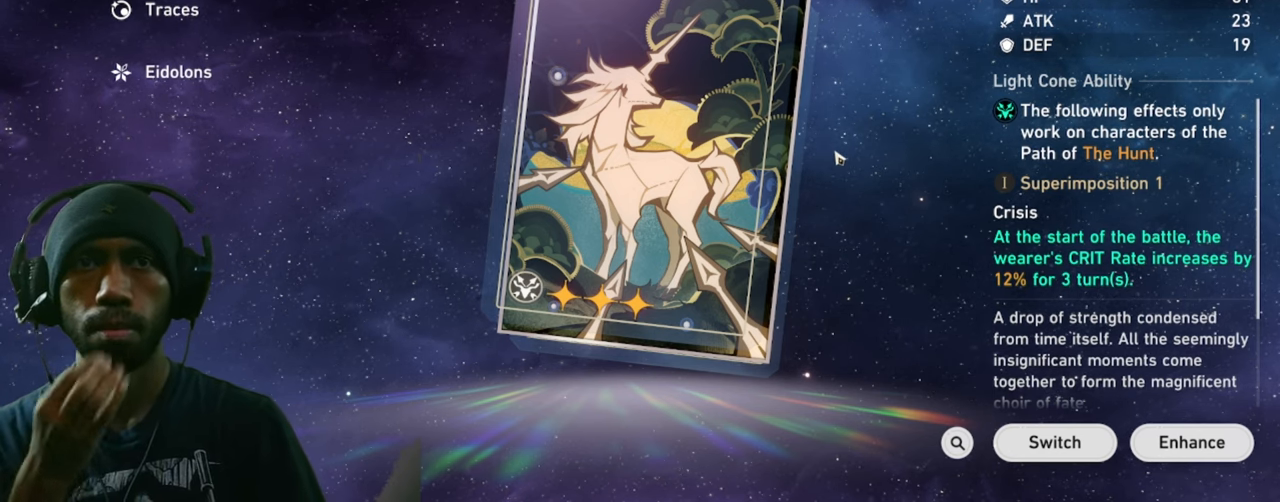
{"keys": ["w"], "mouse": [], "events": []}
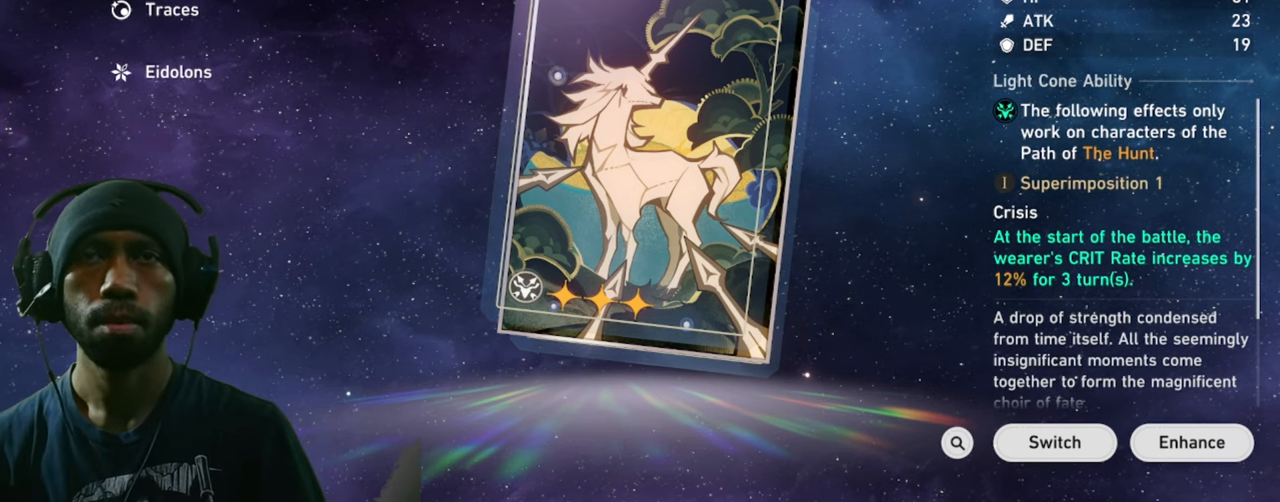
{"keys": ["w"], "mouse": [], "events": []}
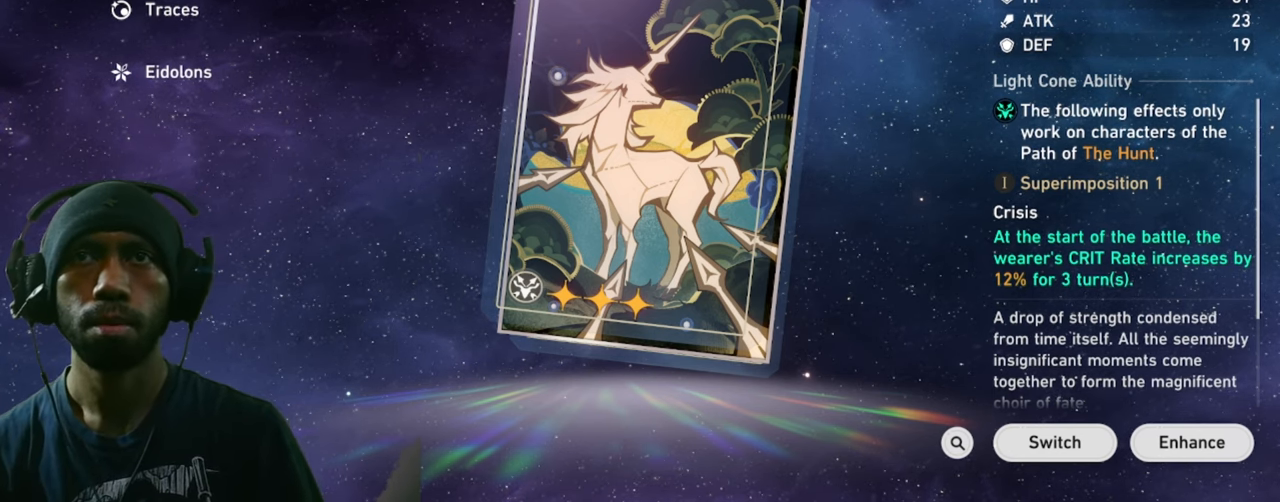
{"keys": ["w"], "mouse": [], "events": [[50, "mouse_left", "down"], [166, "mouse_left", "up"]]}
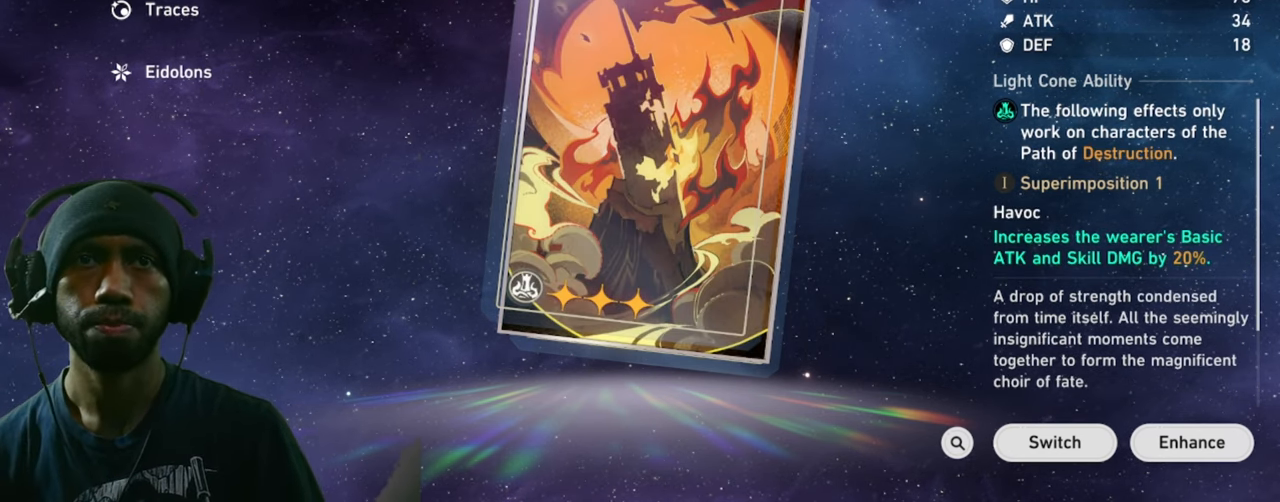
{"keys": ["w"], "mouse": [], "events": []}
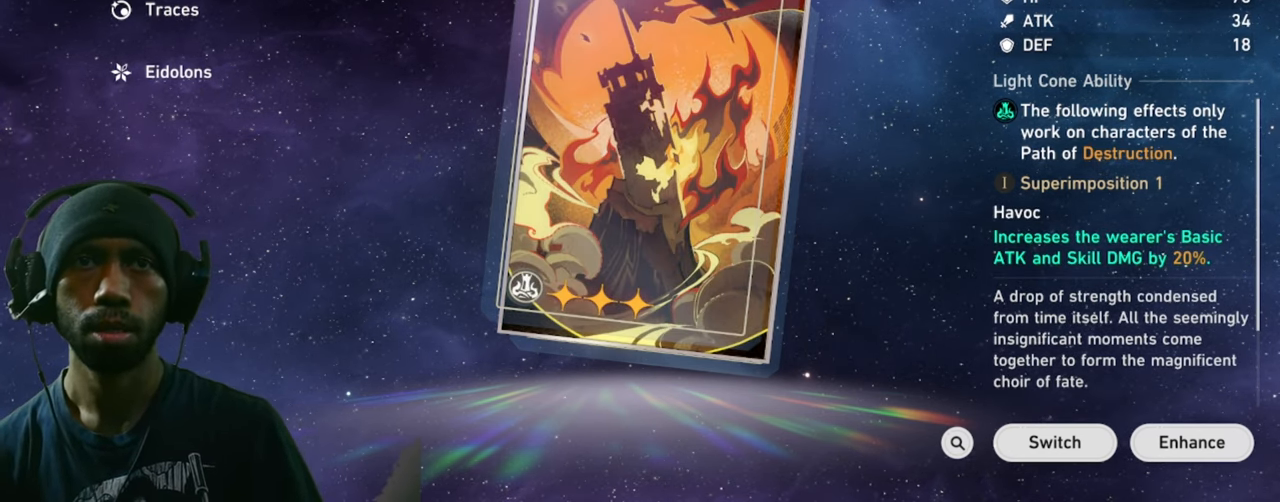
{"keys": ["w"], "mouse": [], "events": []}
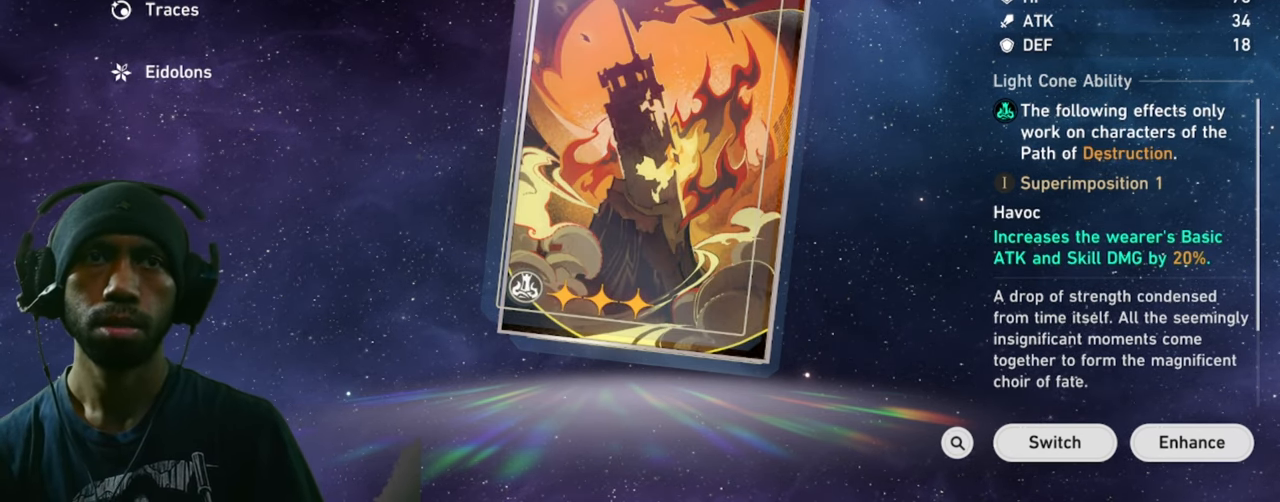
{"keys": ["w"], "mouse": [], "events": []}
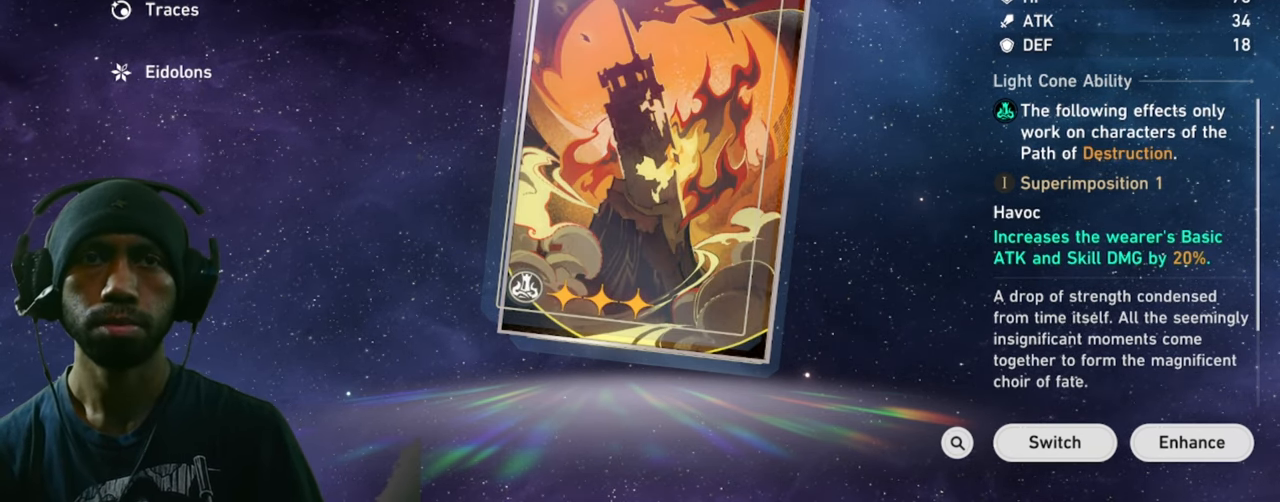
{"keys": ["w"], "mouse": [], "events": []}
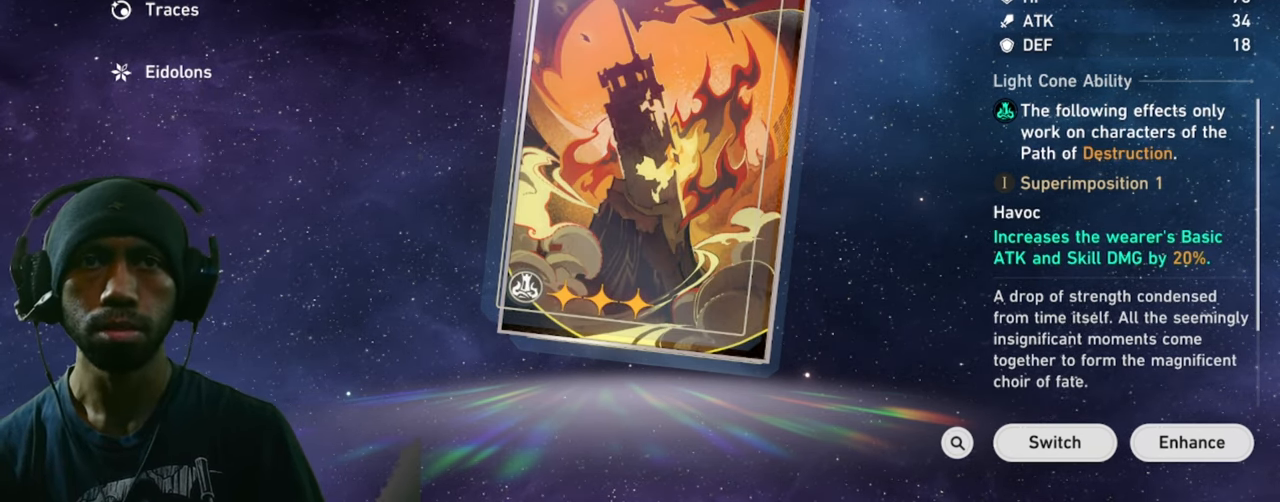
{"keys": ["w"], "mouse": [], "events": []}
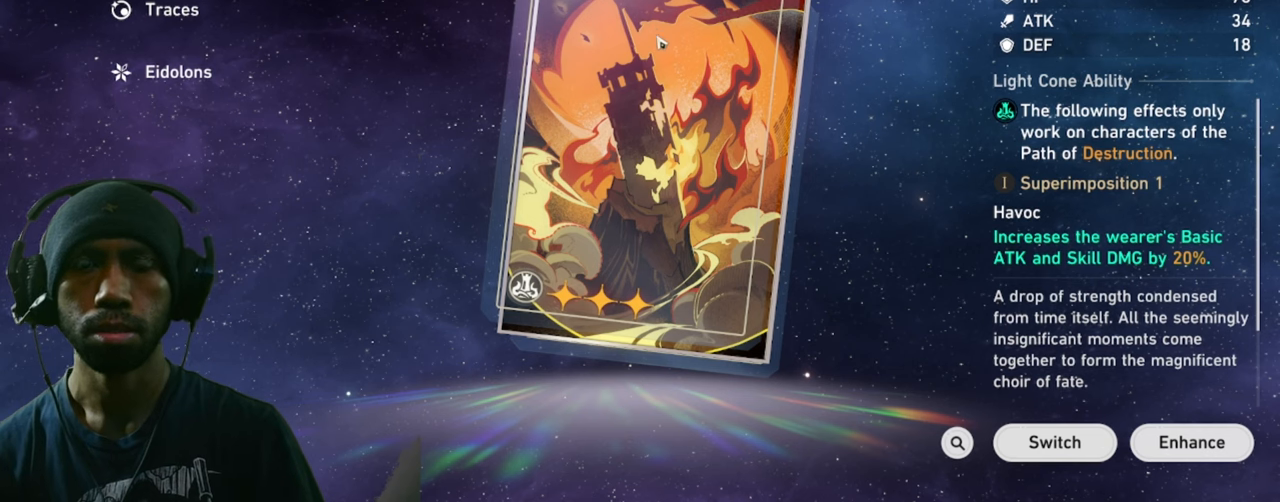
{"keys": ["w"], "mouse": [], "events": []}
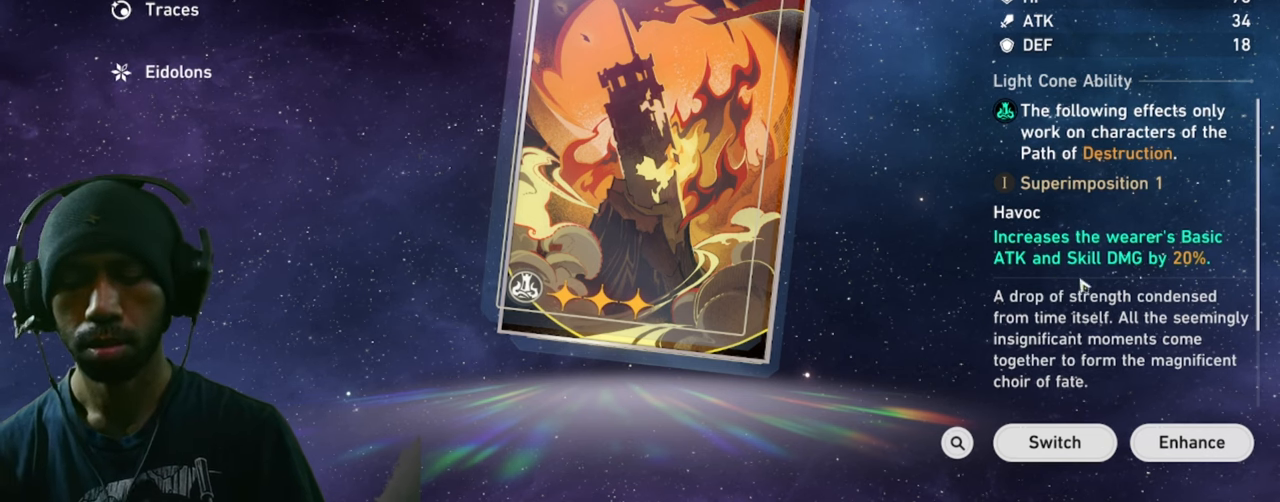
{"keys": ["w"], "mouse": [], "events": []}
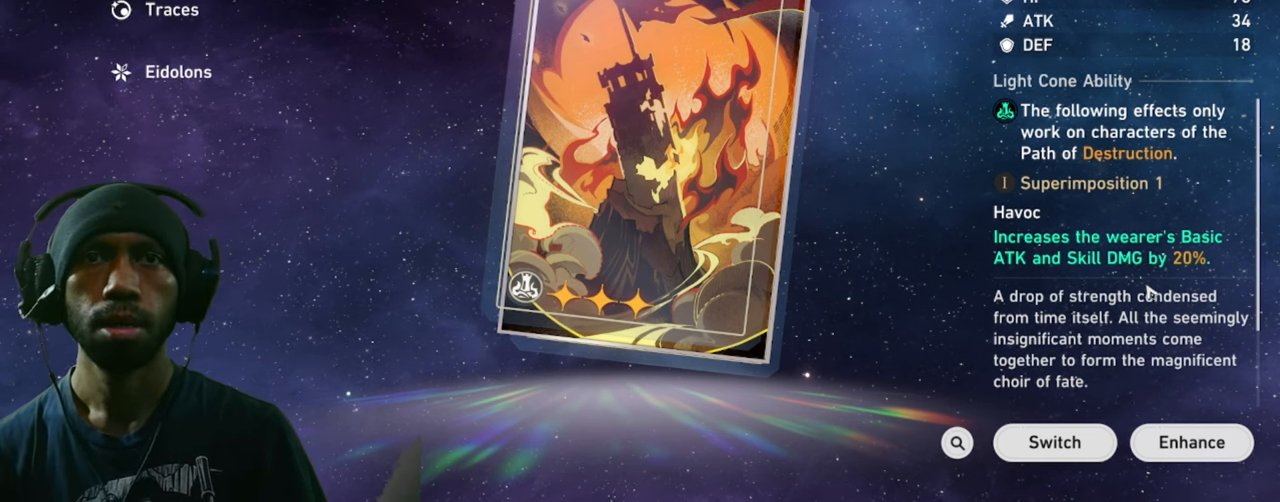
{"keys": ["w"], "mouse": [], "events": []}
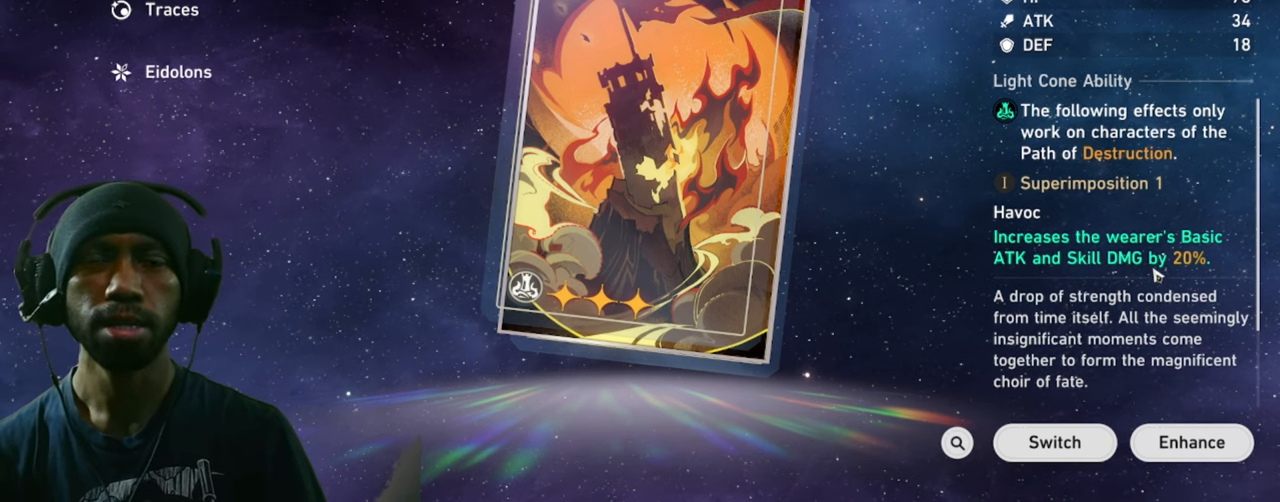
{"keys": ["w"], "mouse": [], "events": []}
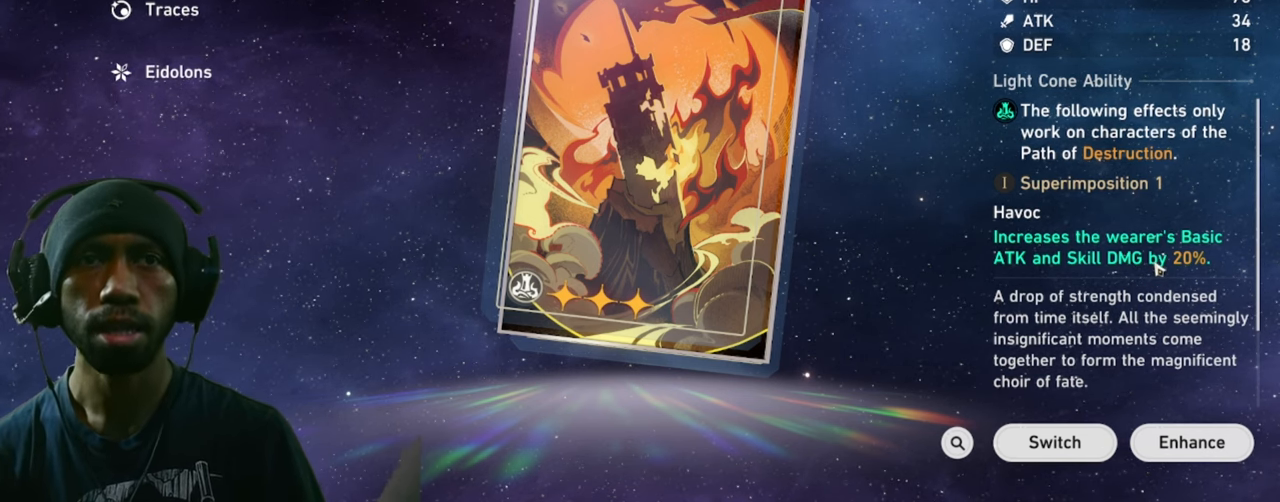
{"keys": ["w"], "mouse": [], "events": []}
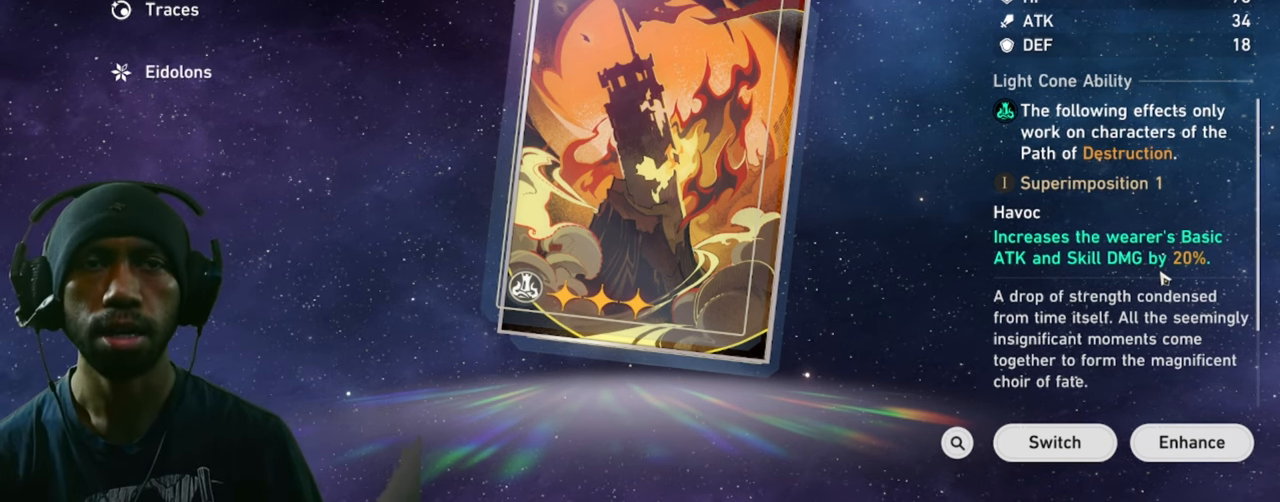
{"keys": ["w"], "mouse": [], "events": []}
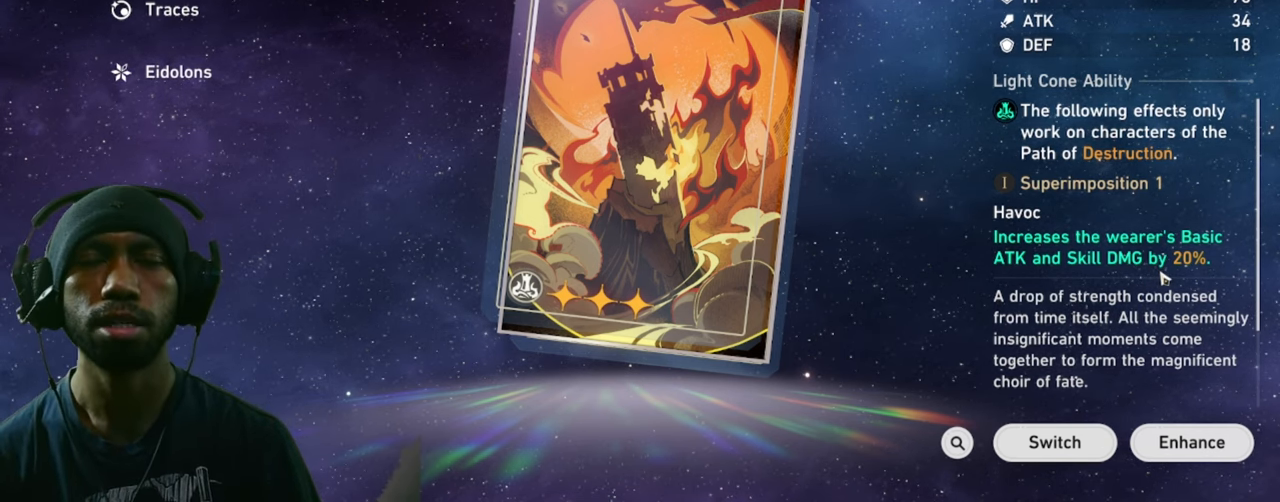
{"keys": ["w"], "mouse": [], "events": []}
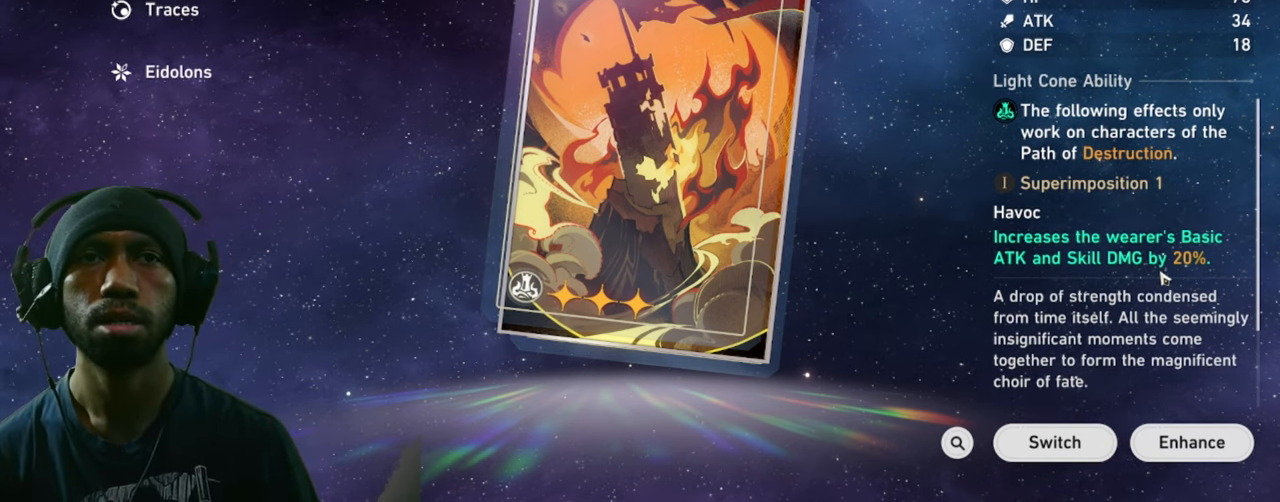
{"keys": ["w"], "mouse": [], "events": []}
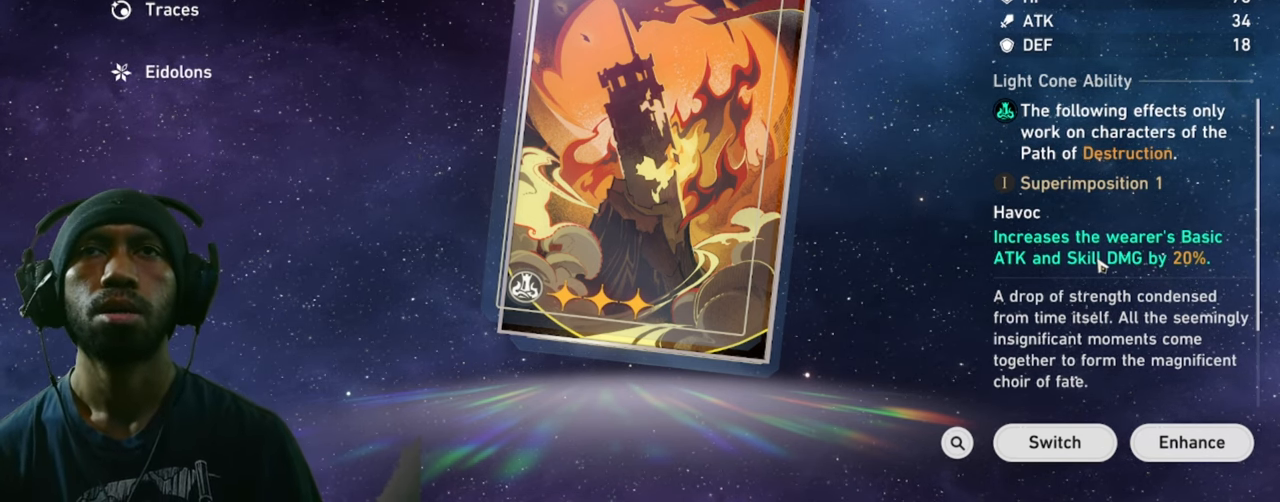
{"keys": ["w"], "mouse": [], "events": []}
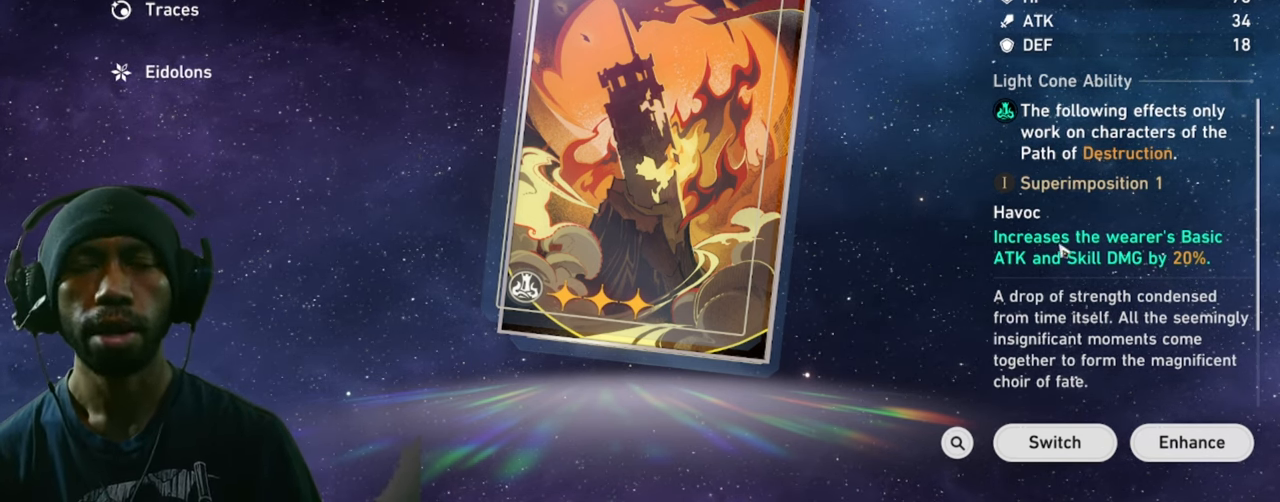
{"keys": ["w"], "mouse": [], "events": []}
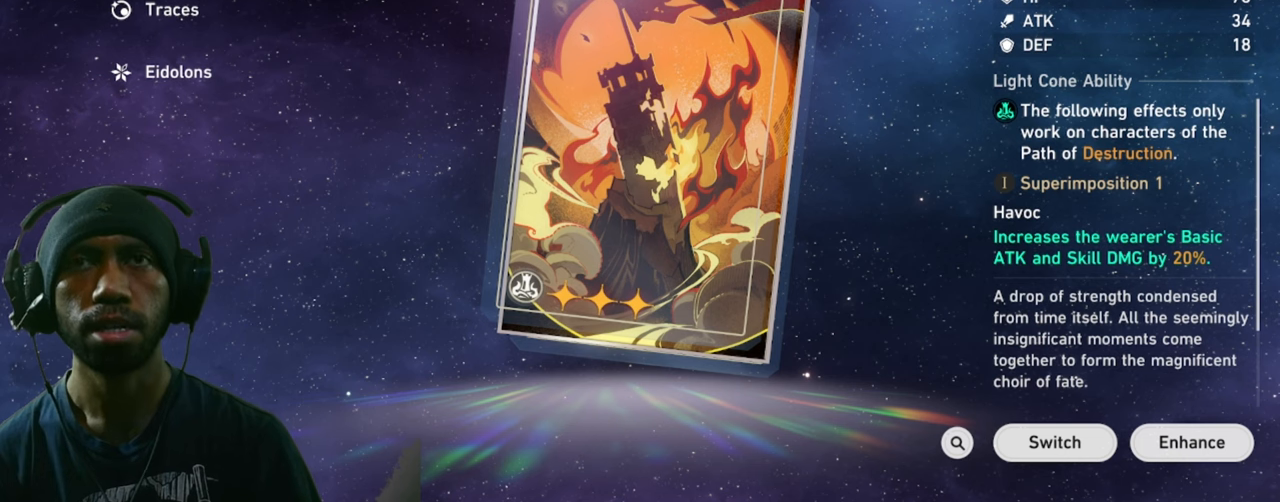
{"keys": ["w"], "mouse": [], "events": []}
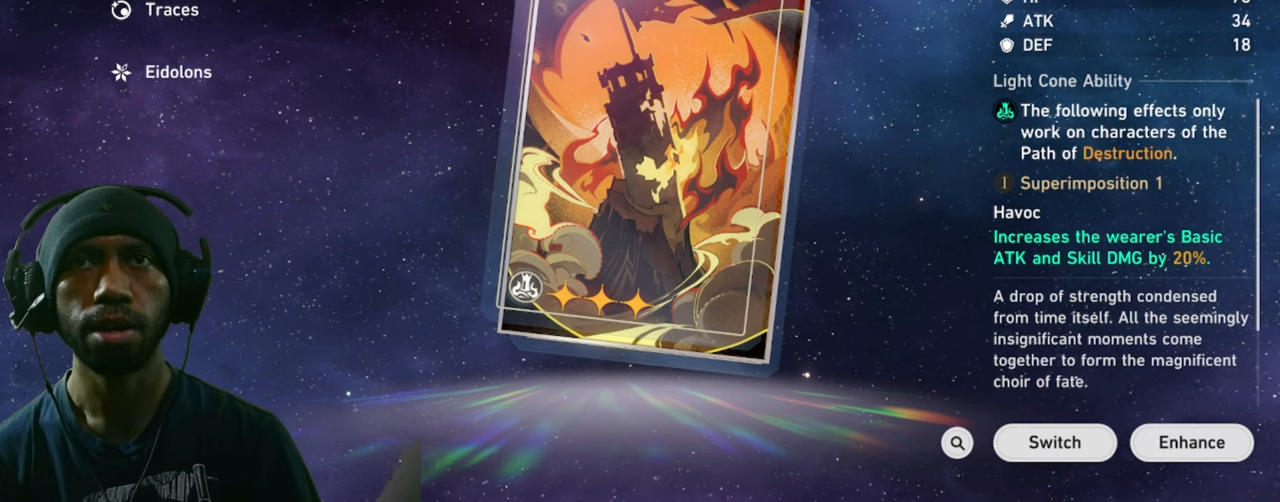
{"keys": ["w"], "mouse": [], "events": []}
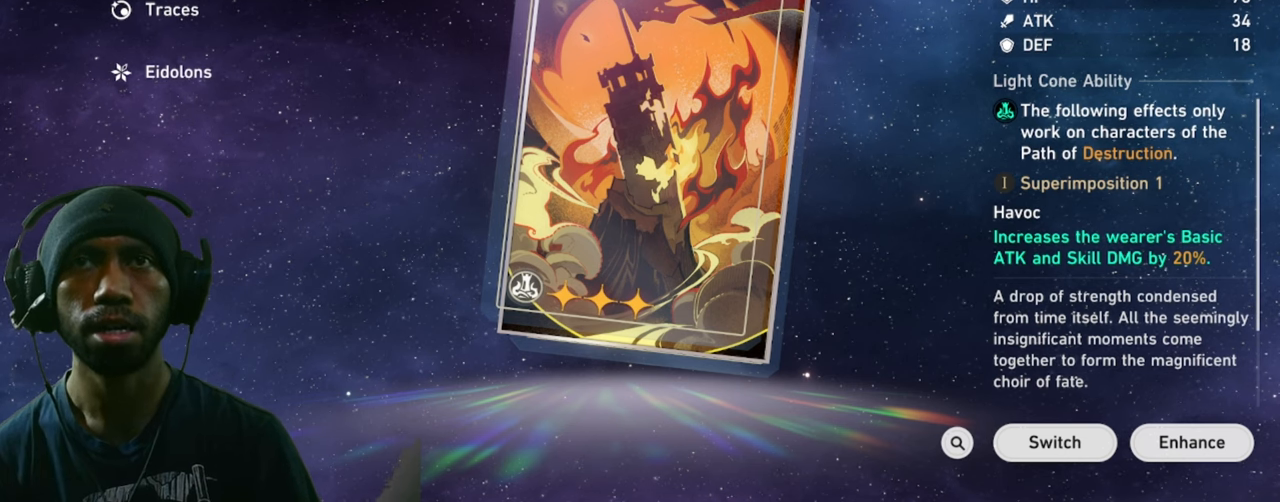
{"keys": ["w"], "mouse": [], "events": []}
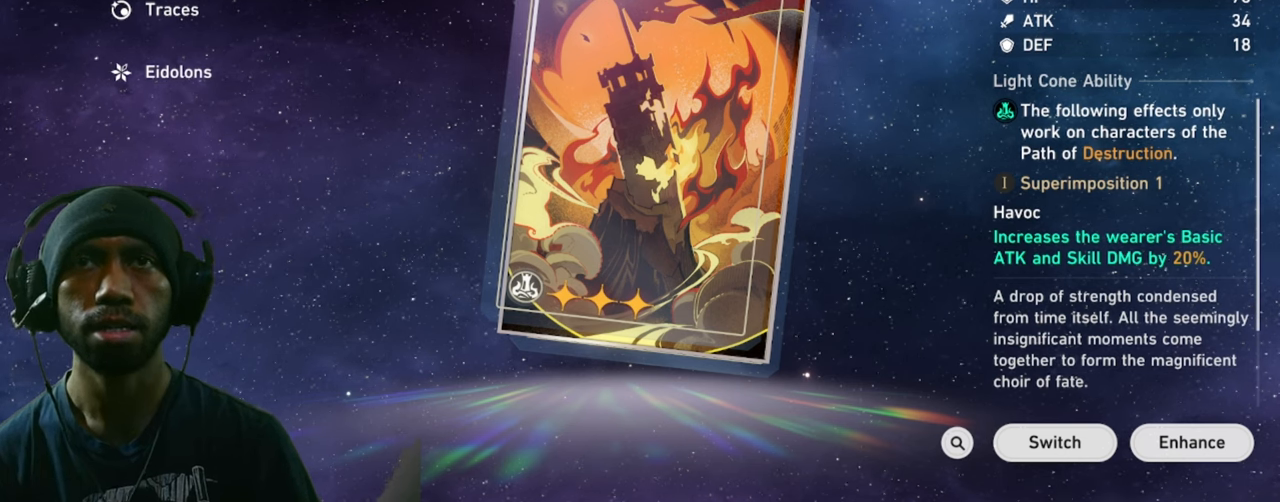
{"keys": ["w"], "mouse": [], "events": []}
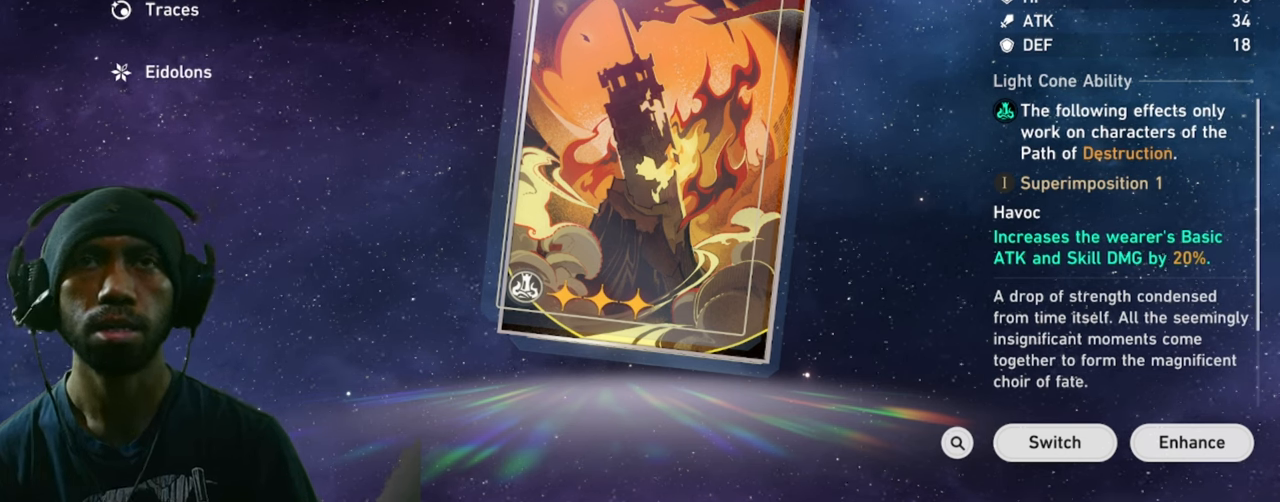
{"keys": ["w"], "mouse": [], "events": []}
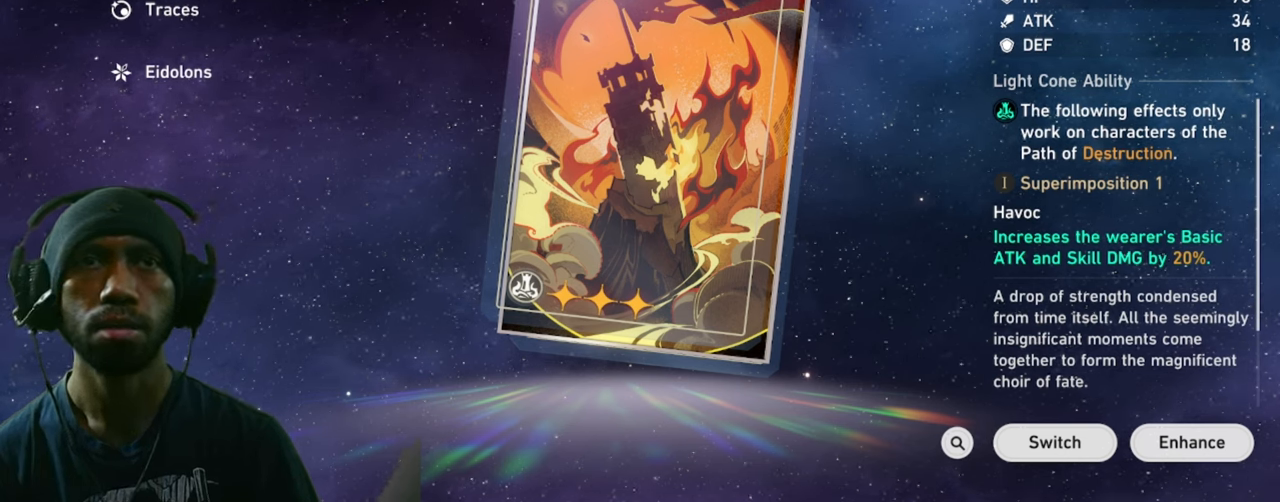
{"keys": ["w"], "mouse": [], "events": []}
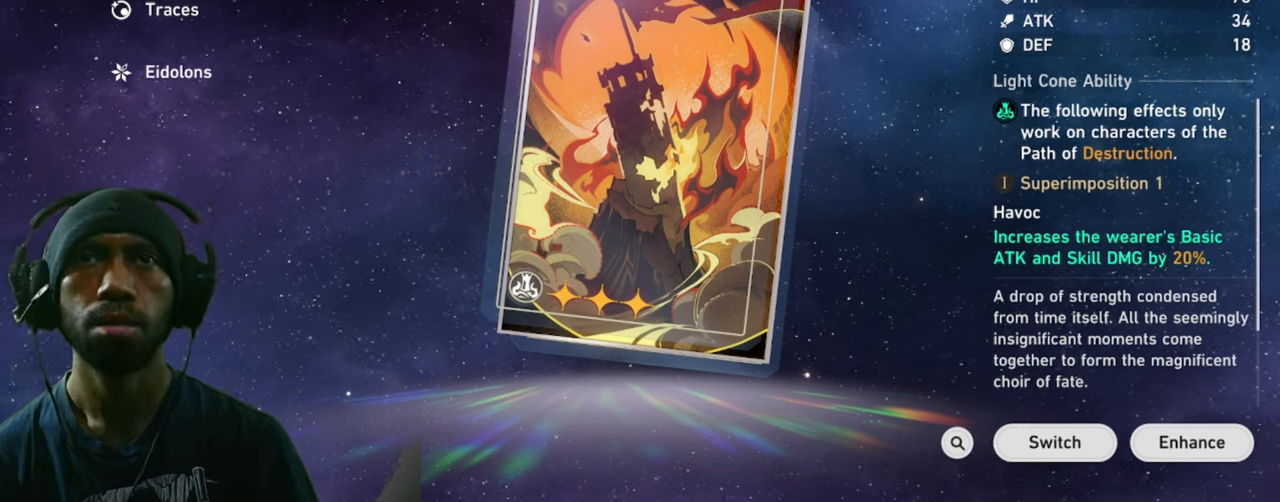
{"keys": ["w"], "mouse": [], "events": []}